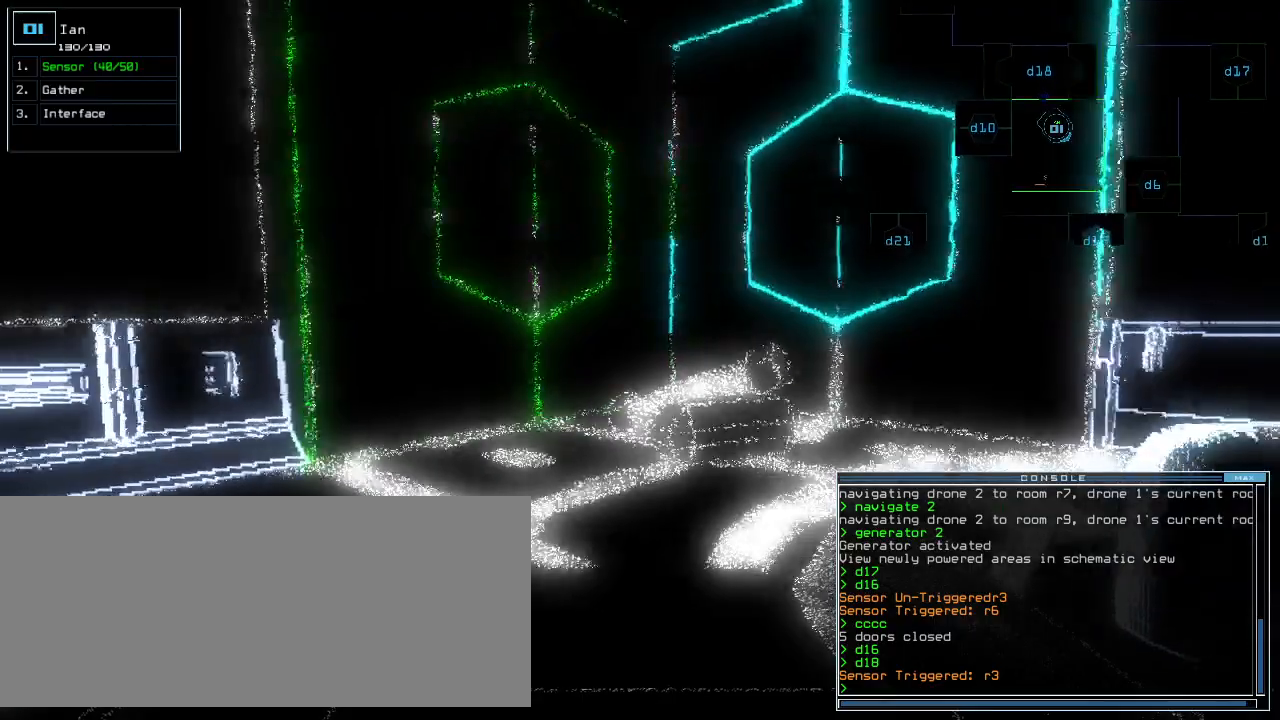
Gameplay with keyboard; each line is a JSON object with the keys held at the frame after it. "events" lists presses ("down") and releases ("up") of ".", "0", "1", "2", "3", "4", "5", "6", "7", "8", "9", "a", "b", "backspace", "c", "caps_lock", "comma", "ctrl_l", "ctrl_r", "d", "down", "e", "equals", "escape", "f", "g", "h", "i", "j", "k", "l", "left", "m", "minus", "n", "o", "p", "q", "quote", "r", "return", "right", "s", "semicolon", "shift_l", "shift_r", "space", "t", "tab", "tilde", "u", "up", "v", "w", "x", "y" and "z" between this image and that frame as [ms after this image, input, new state], when the widget could be followed in between. No other keys are recorded. Mouse input is not recorded. Not read: other_keys.
{"keys": ["up"]}
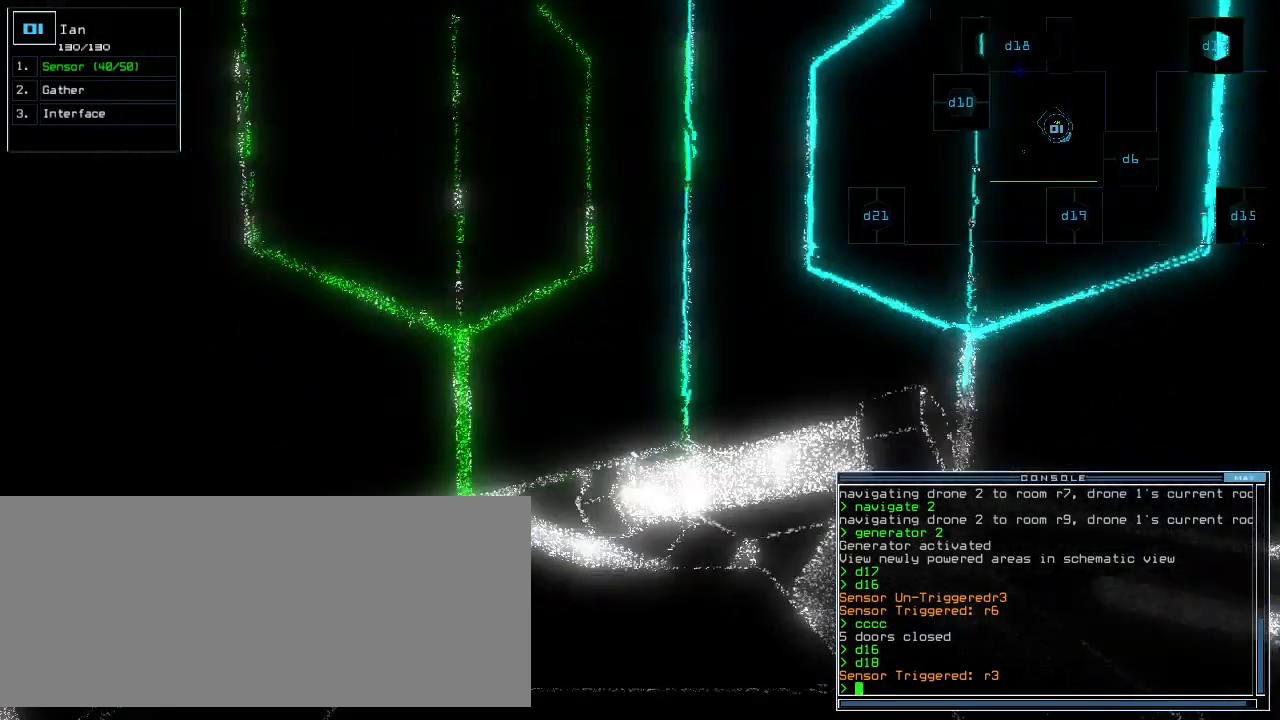
{"keys": ["left", "up"], "events": [[280, "left", "down"]]}
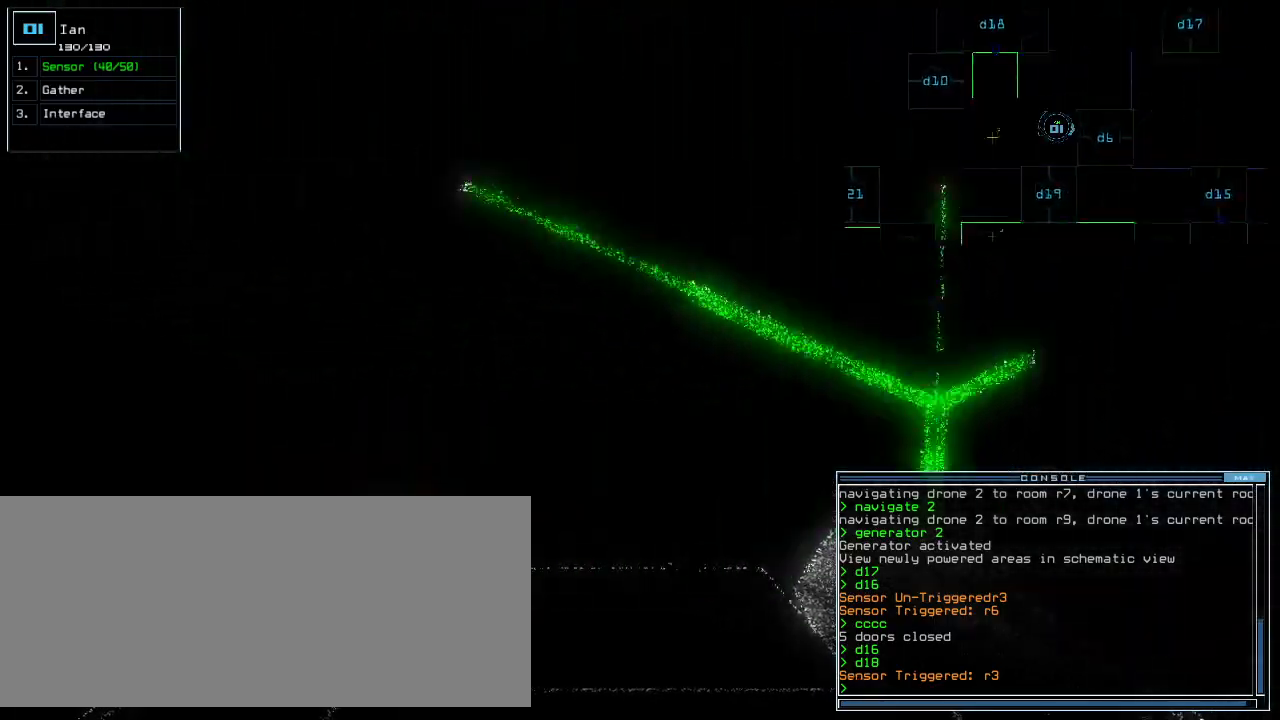
{"keys": [], "events": [[20, "left", "up"], [20, "space", "down"], [20, "up", "up"], [80, "space", "up"]]}
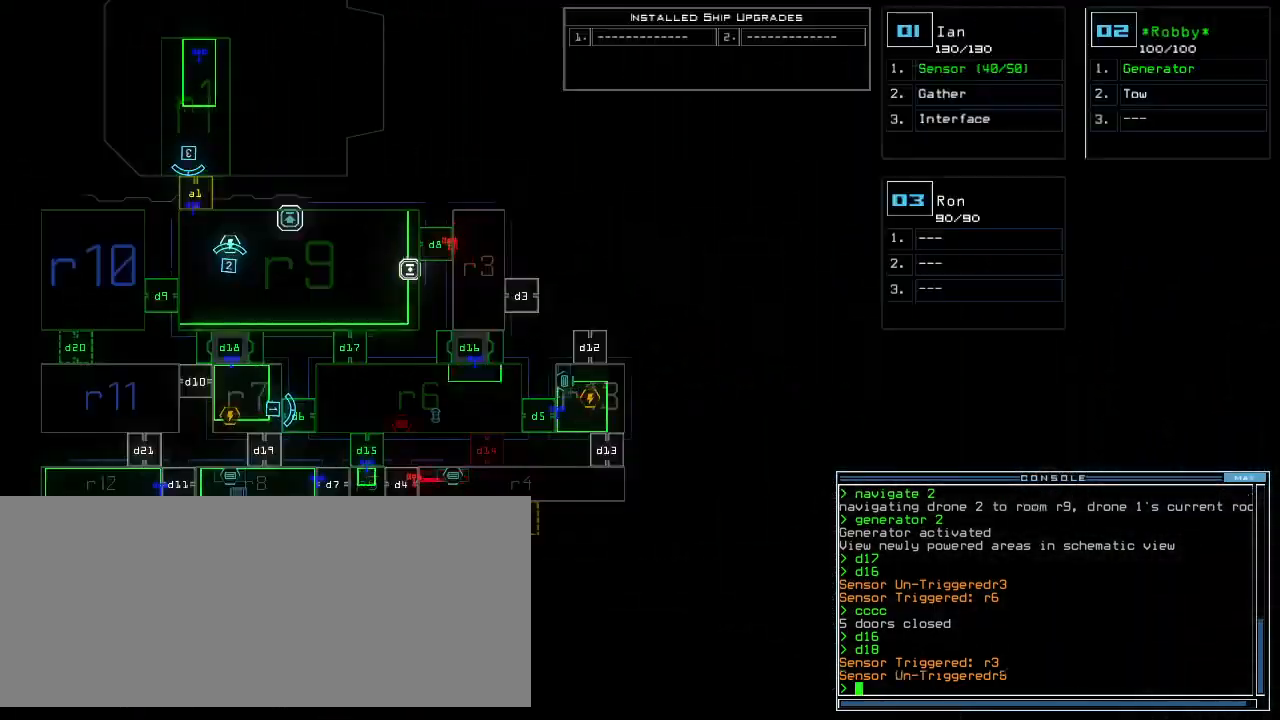
{"keys": [], "events": []}
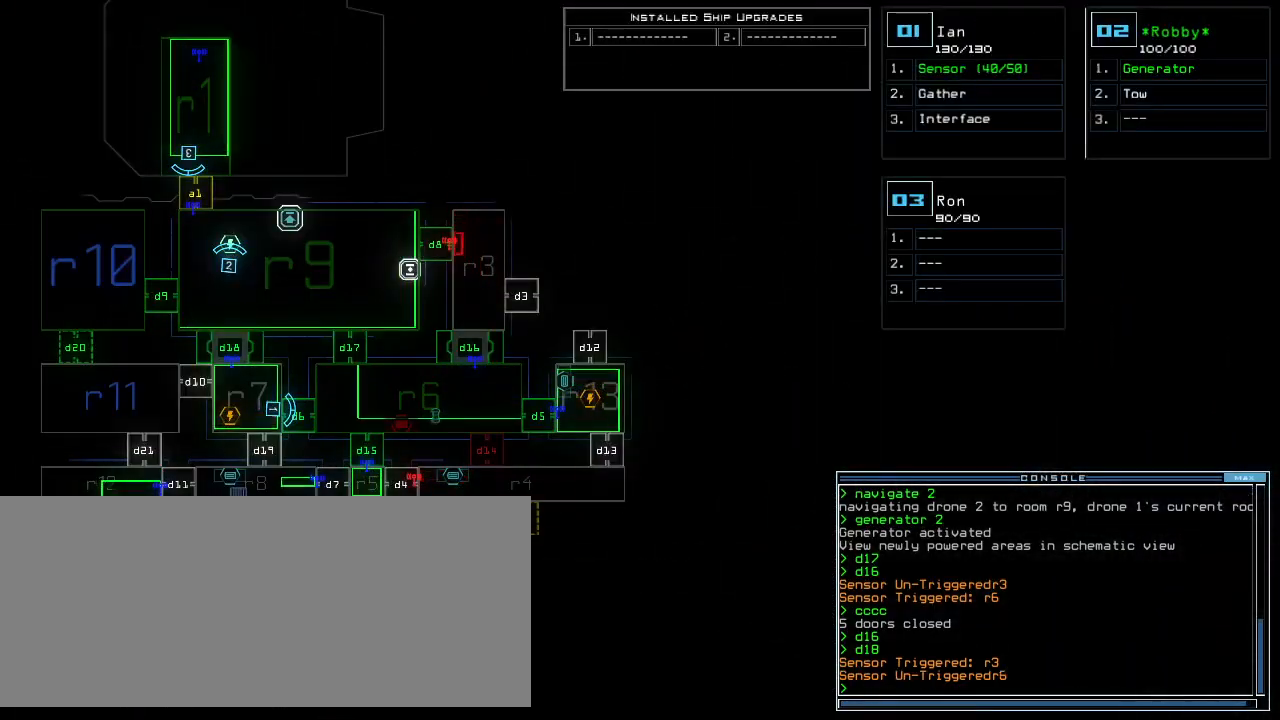
{"keys": [], "events": [[40, "d", "down"], [120, "d", "up"], [220, "1", "down"], [280, "1", "up"]]}
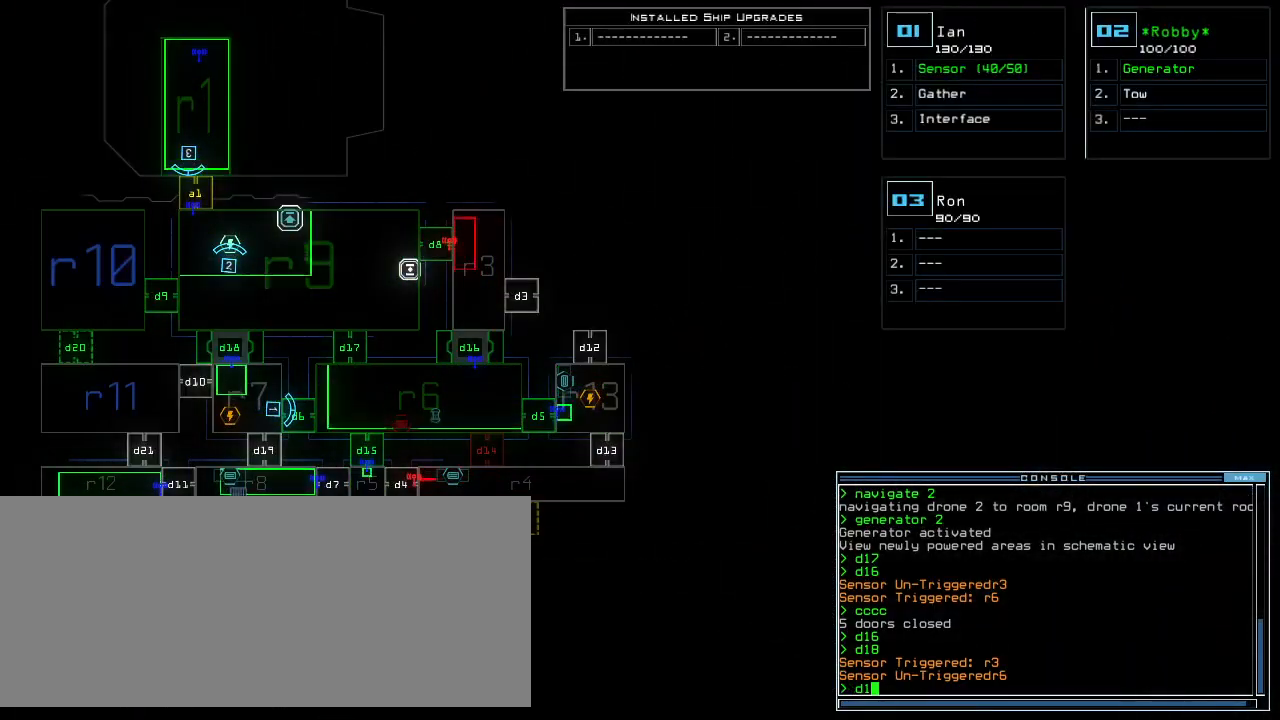
{"keys": [], "events": [[260, "return", "down"], [320, "return", "up"]]}
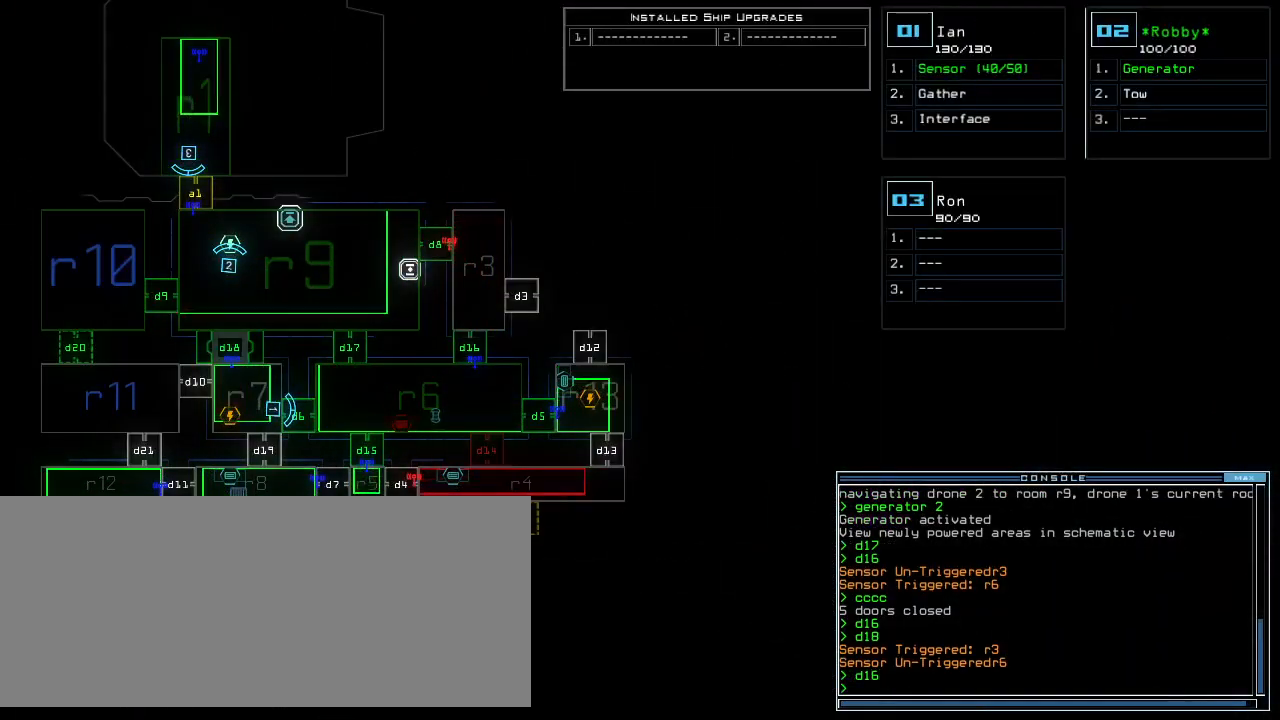
{"keys": [], "events": []}
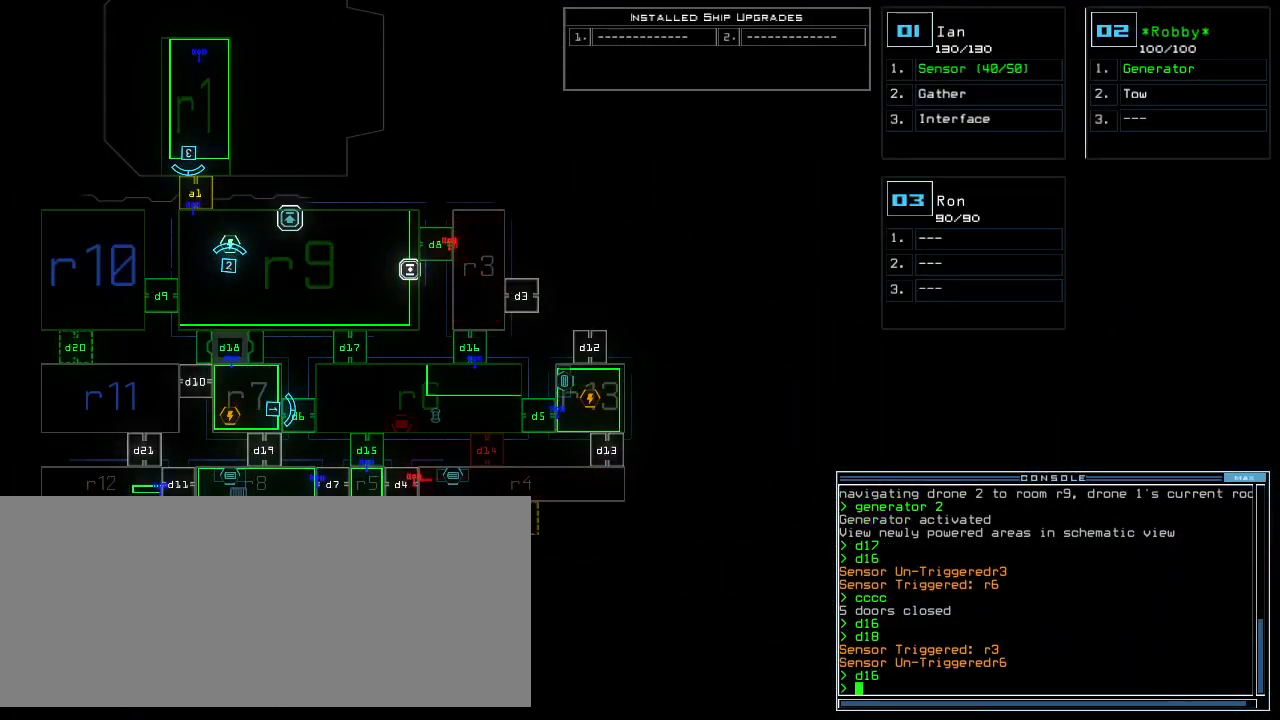
{"keys": ["down"], "events": [[200, "2", "down"], [220, "down", "down"], [260, "2", "up"]]}
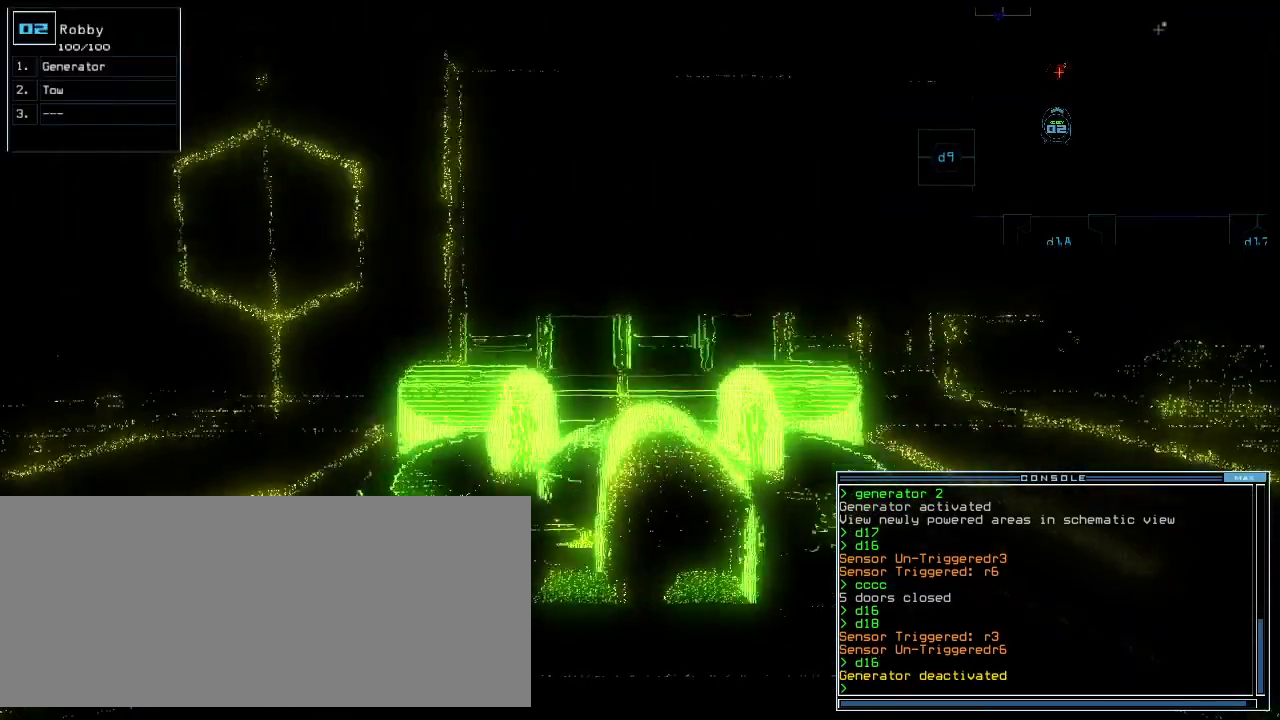
{"keys": ["down"], "events": [[280, "left", "down"], [340, "left", "up"]]}
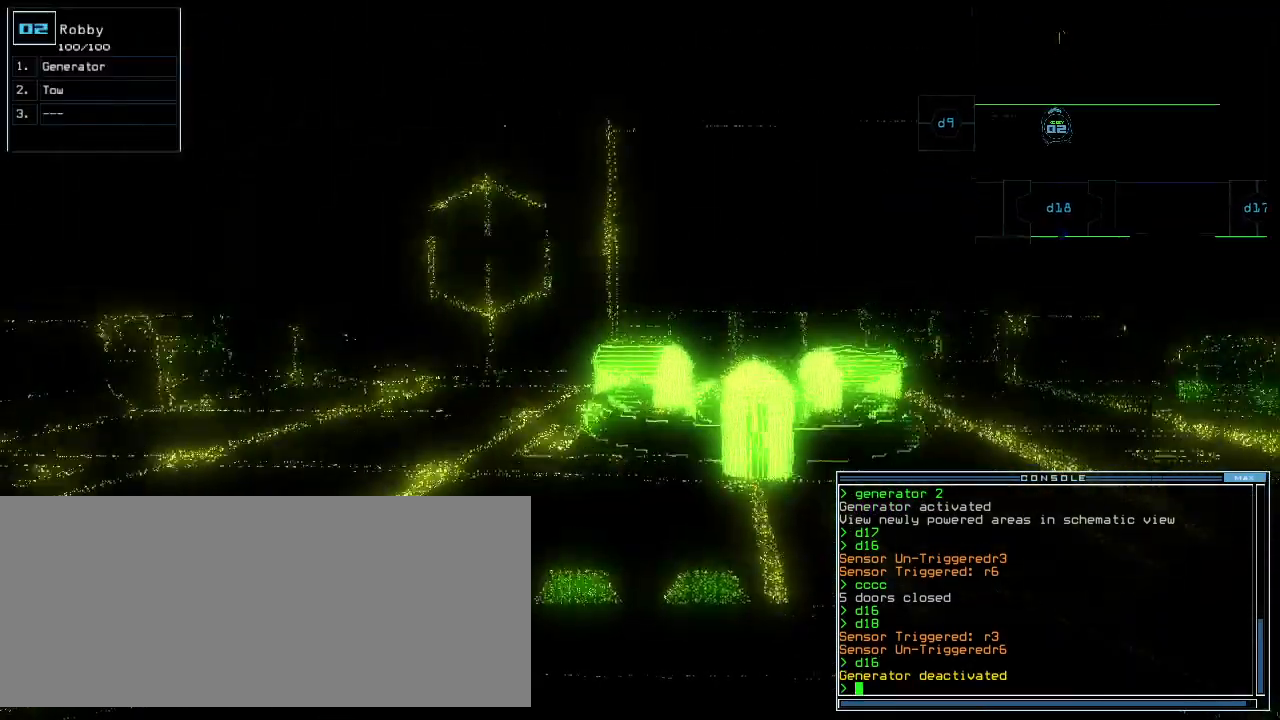
{"keys": ["down"], "events": [[140, "right", "down"], [200, "right", "up"]]}
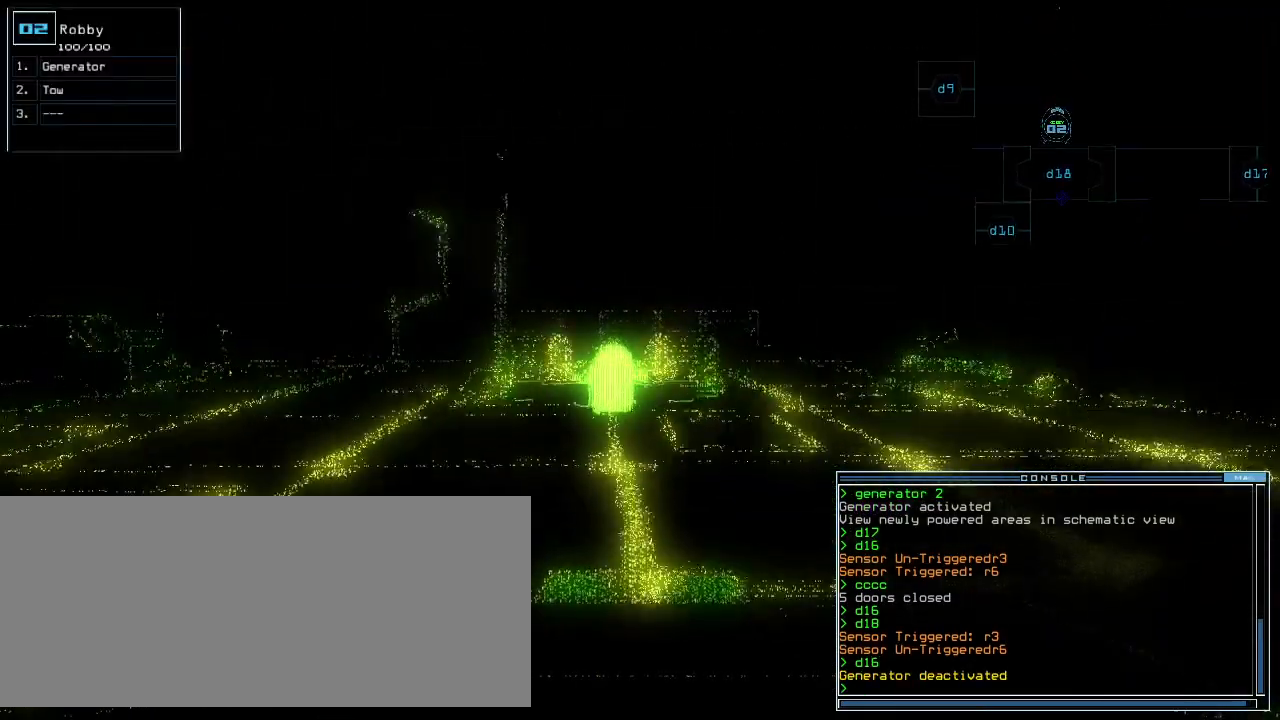
{"keys": ["down"], "events": [[380, "left", "down"], [400, "left", "up"]]}
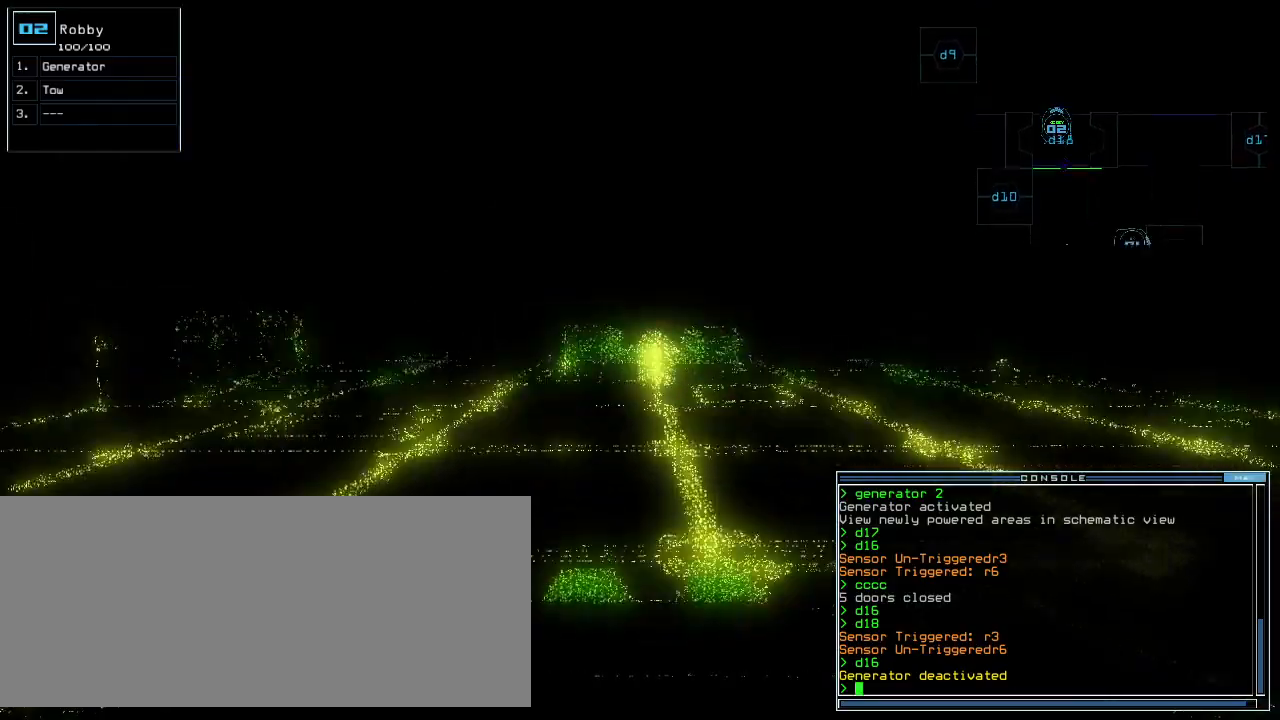
{"keys": ["down", "e"], "events": [[440, "g", "down"], [460, "e", "down"], [500, "g", "up"]]}
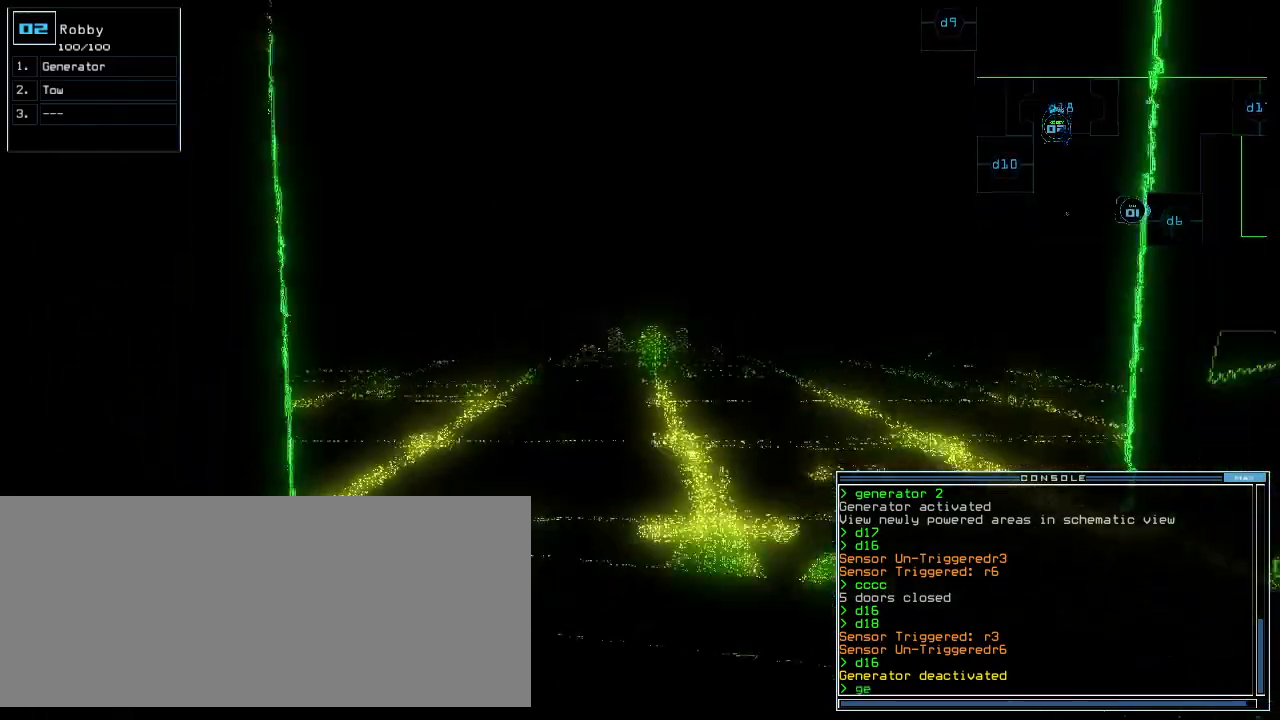
{"keys": ["down"], "events": [[60, "e", "up"]]}
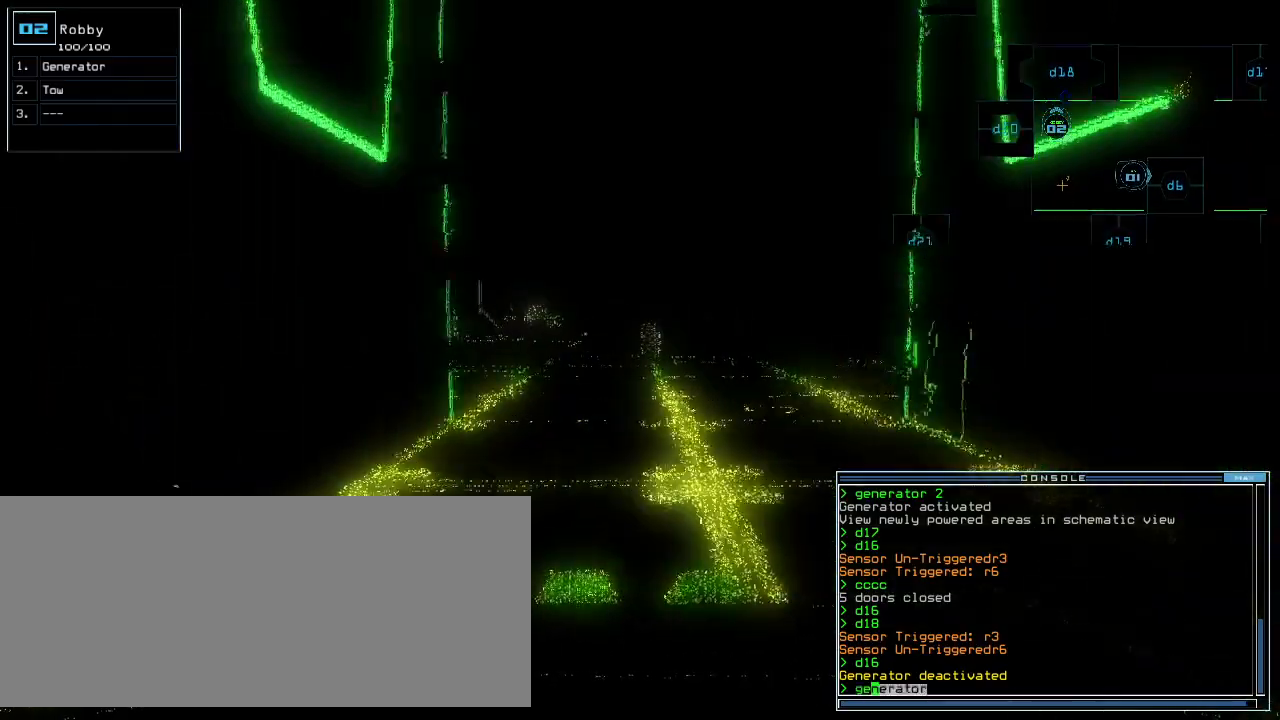
{"keys": ["down"], "events": []}
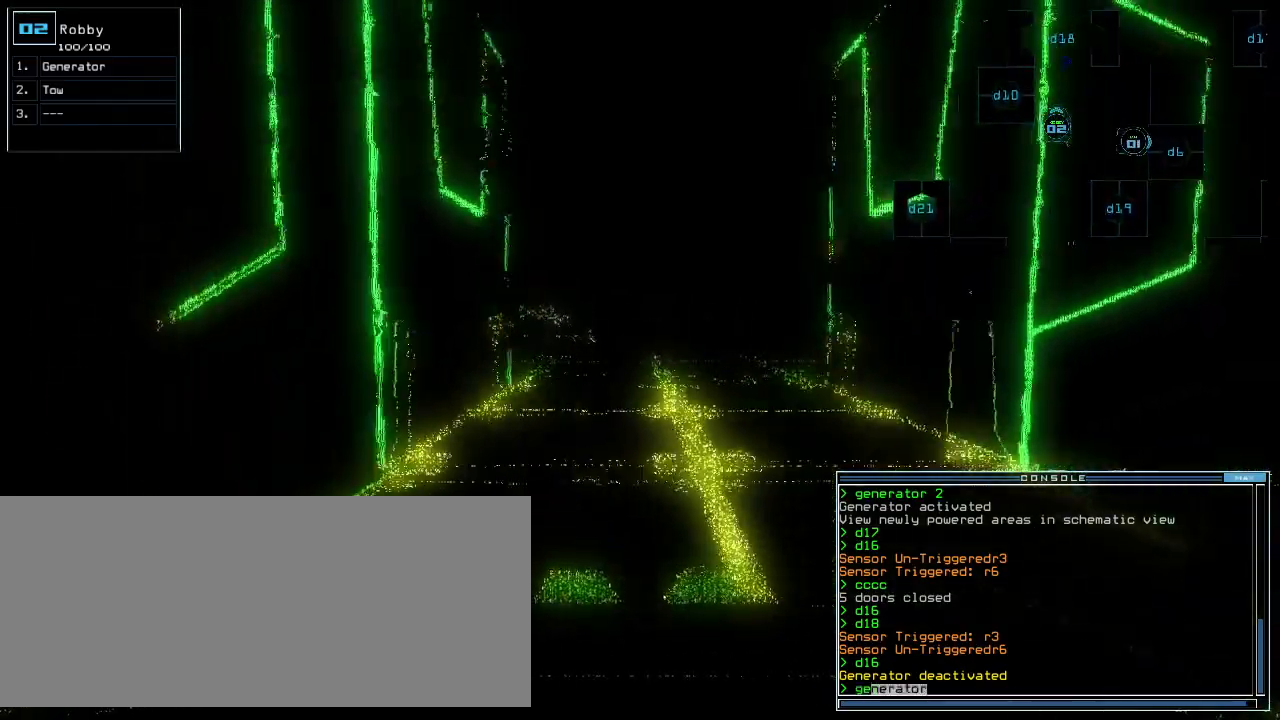
{"keys": ["d"], "events": [[20, "return", "down"], [40, "down", "up"], [100, "return", "up"], [120, "space", "down"], [220, "space", "up"], [460, "d", "down"]]}
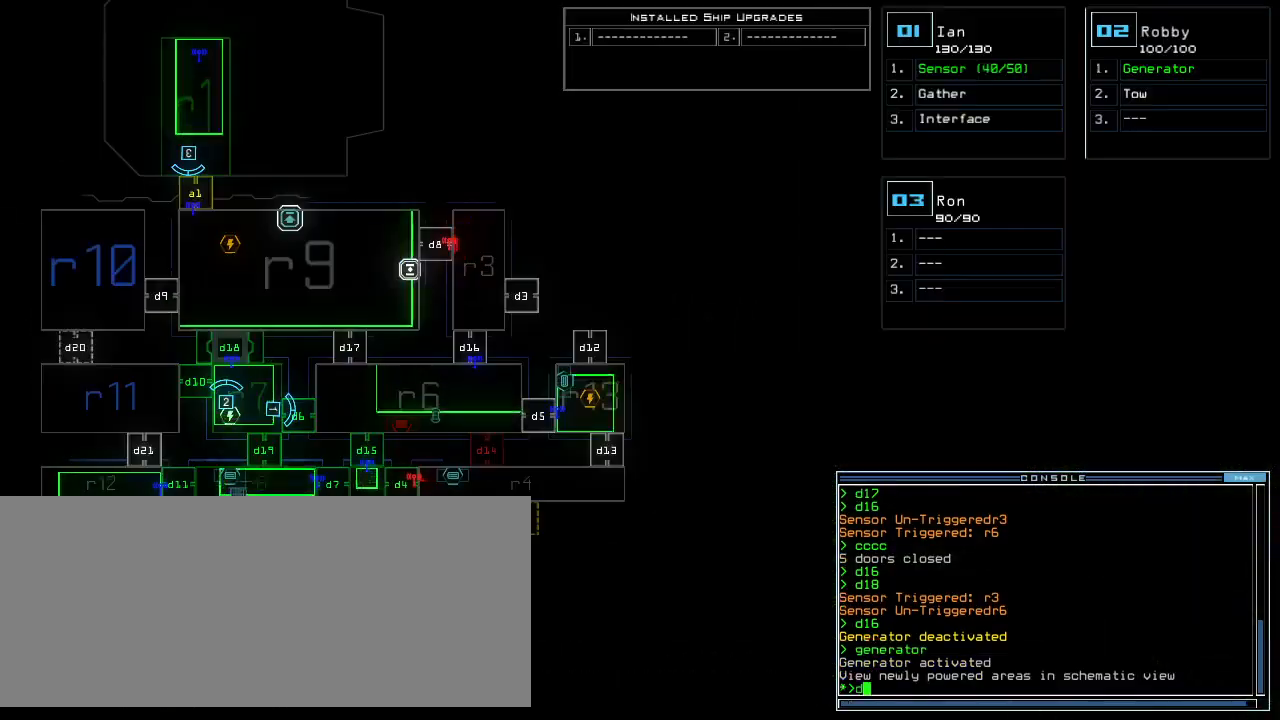
{"keys": []}
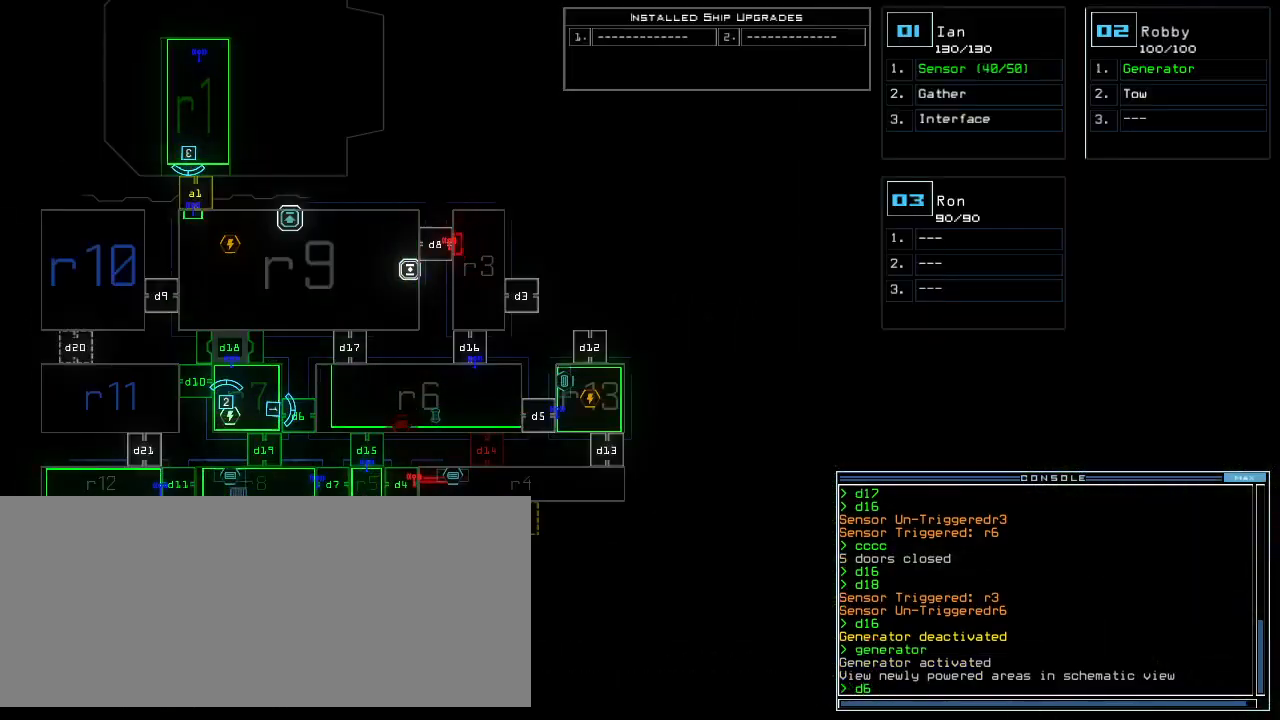
{"keys": [], "events": [[120, "return", "down"], [200, "return", "up"]]}
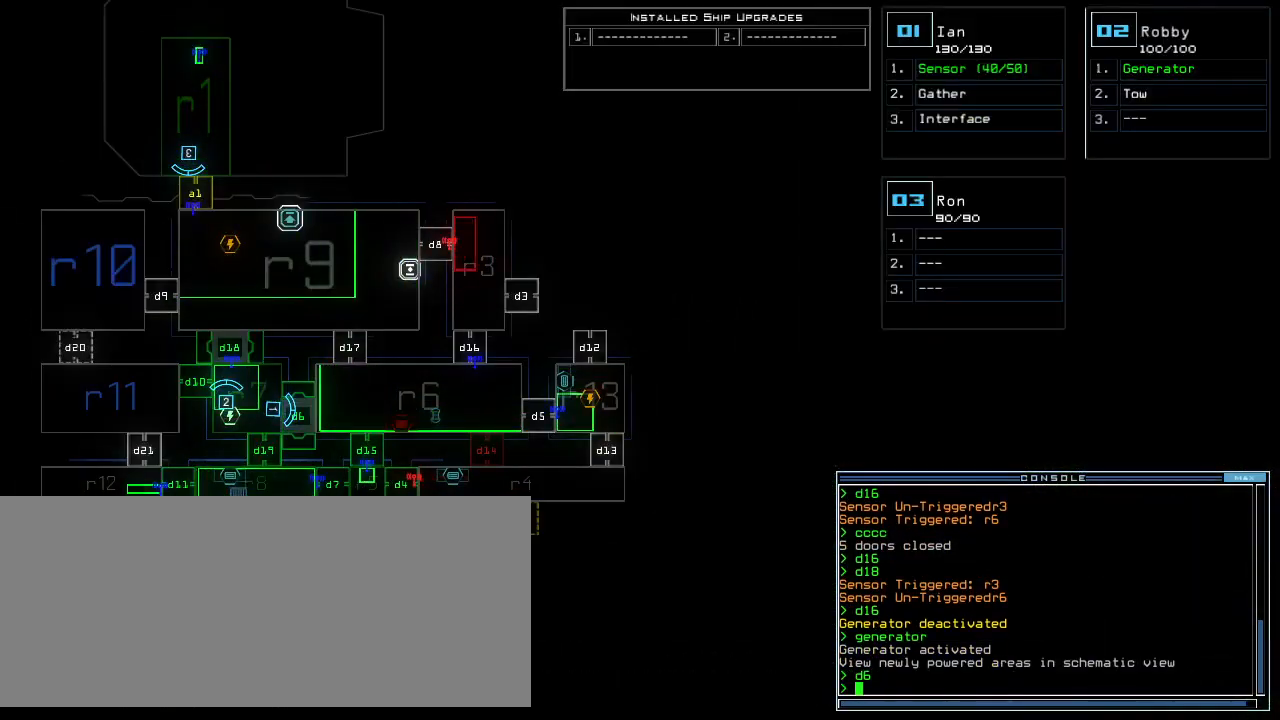
{"keys": [], "events": []}